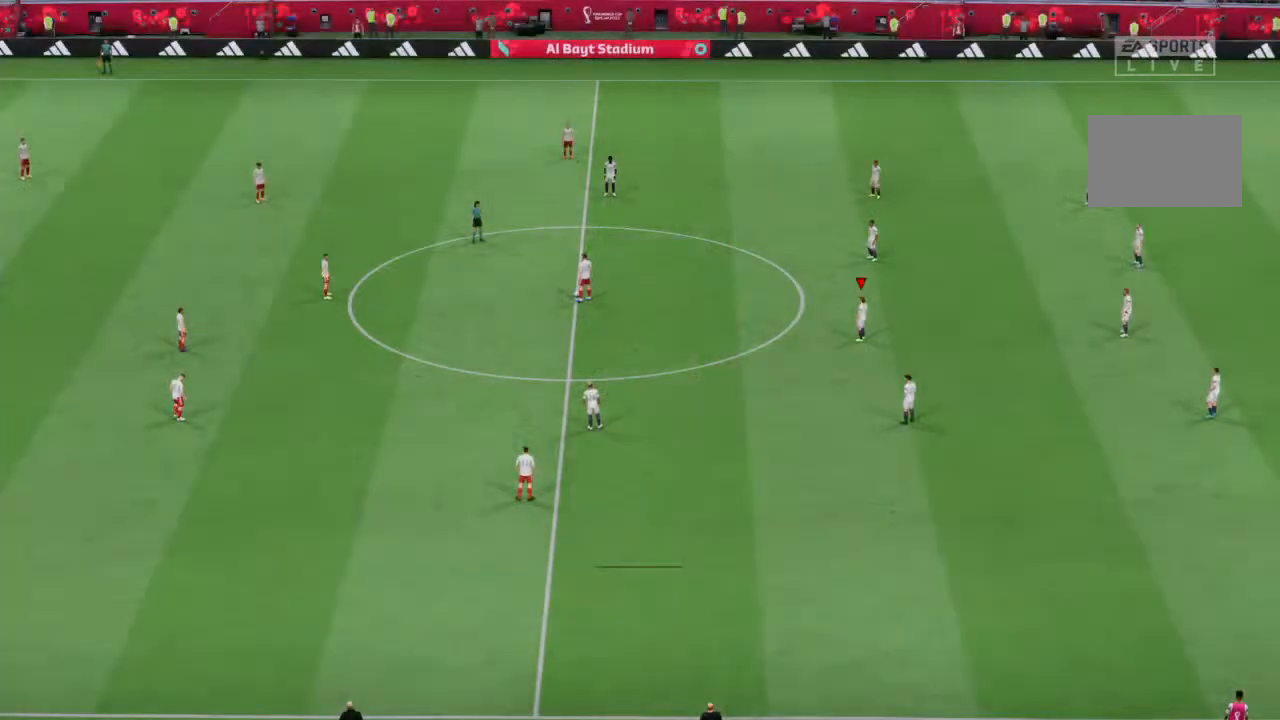
Gameplay with a controller (PlayStation layout); each line is a JSON object with the inputs held at the frame after it. "events" lists button and stick changes between this image and that frame as [ms after this image, input, new state], when the widget could be followed in between. Not read: L3 R3.
{"buttons": [], "left_stick": "center", "right_stick": "center", "events": []}
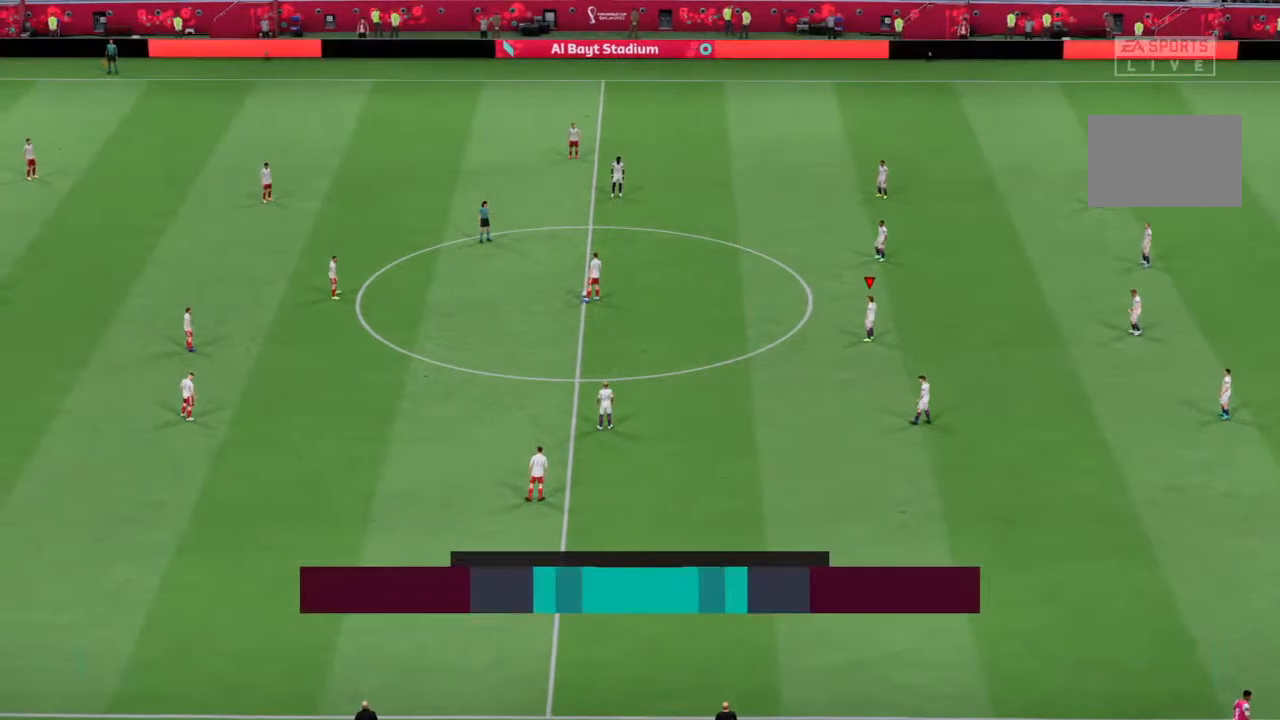
{"buttons": ["L1"], "left_stick": "left", "right_stick": "center", "events": [[400, "L1", "down"], [433, "left_stick", "left"]]}
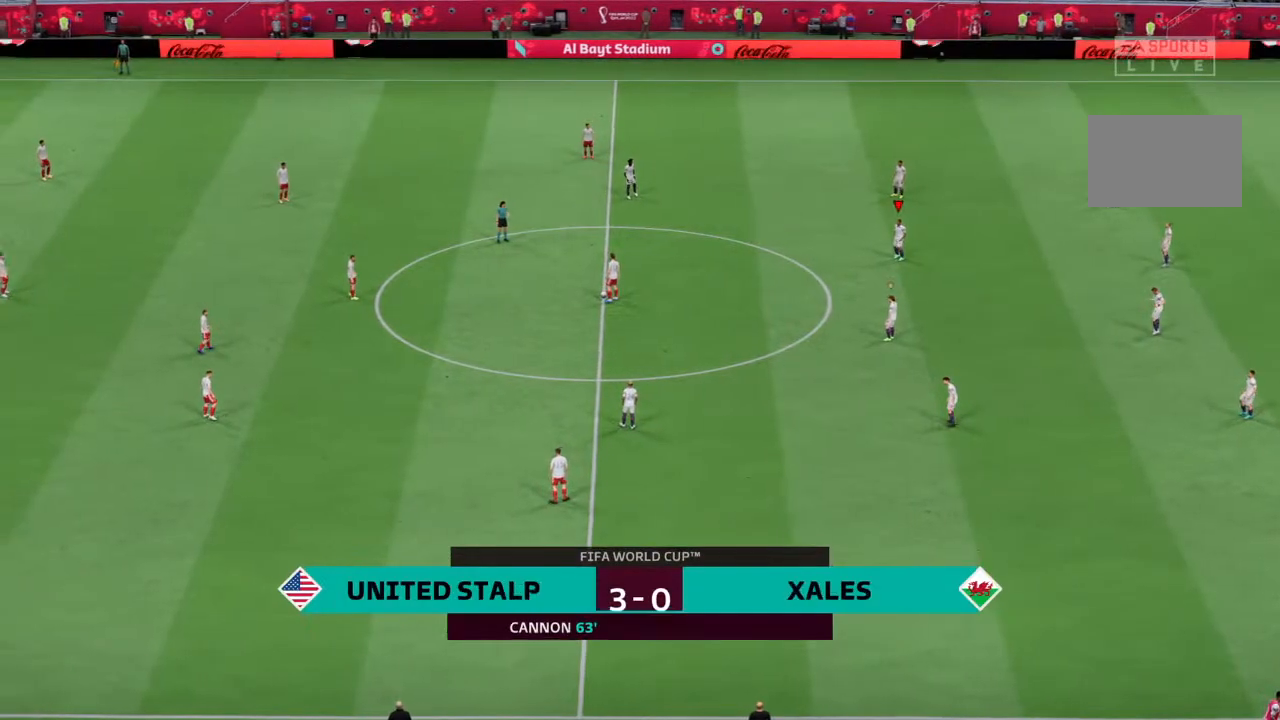
{"buttons": [], "left_stick": "center", "right_stick": "center", "events": [[33, "L1", "up"], [33, "left_stick", "center"]]}
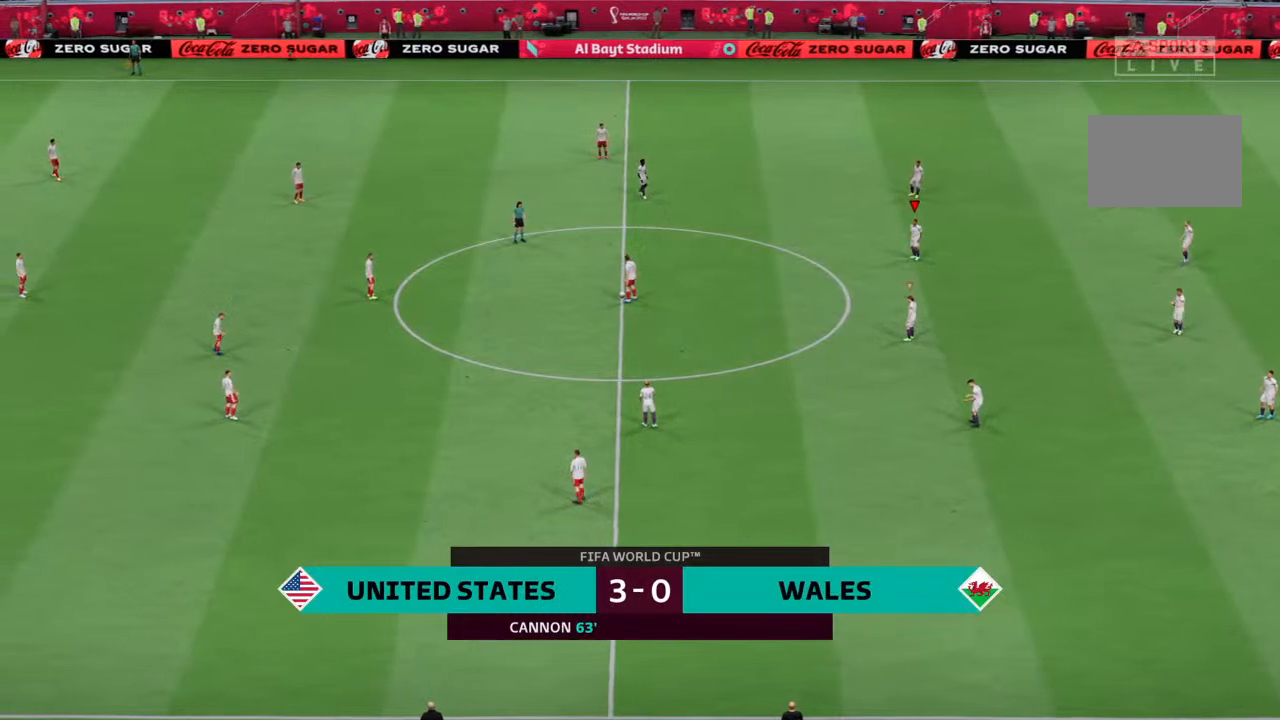
{"buttons": [], "left_stick": "center", "right_stick": "center", "events": [[233, "L1", "down"], [233, "left_stick", "down-left"], [400, "L1", "up"], [400, "left_stick", "center"]]}
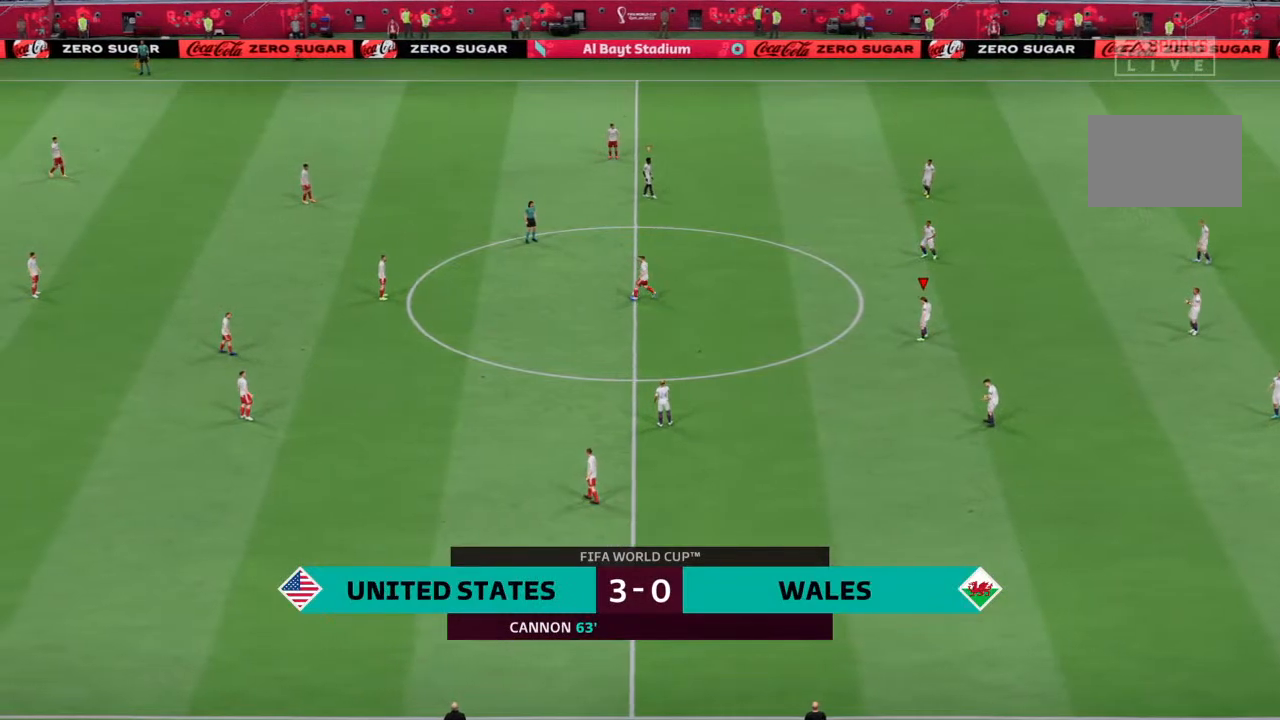
{"buttons": [], "left_stick": "left", "right_stick": "center", "events": [[400, "L1", "down"], [467, "left_stick", "left"], [500, "L1", "up"]]}
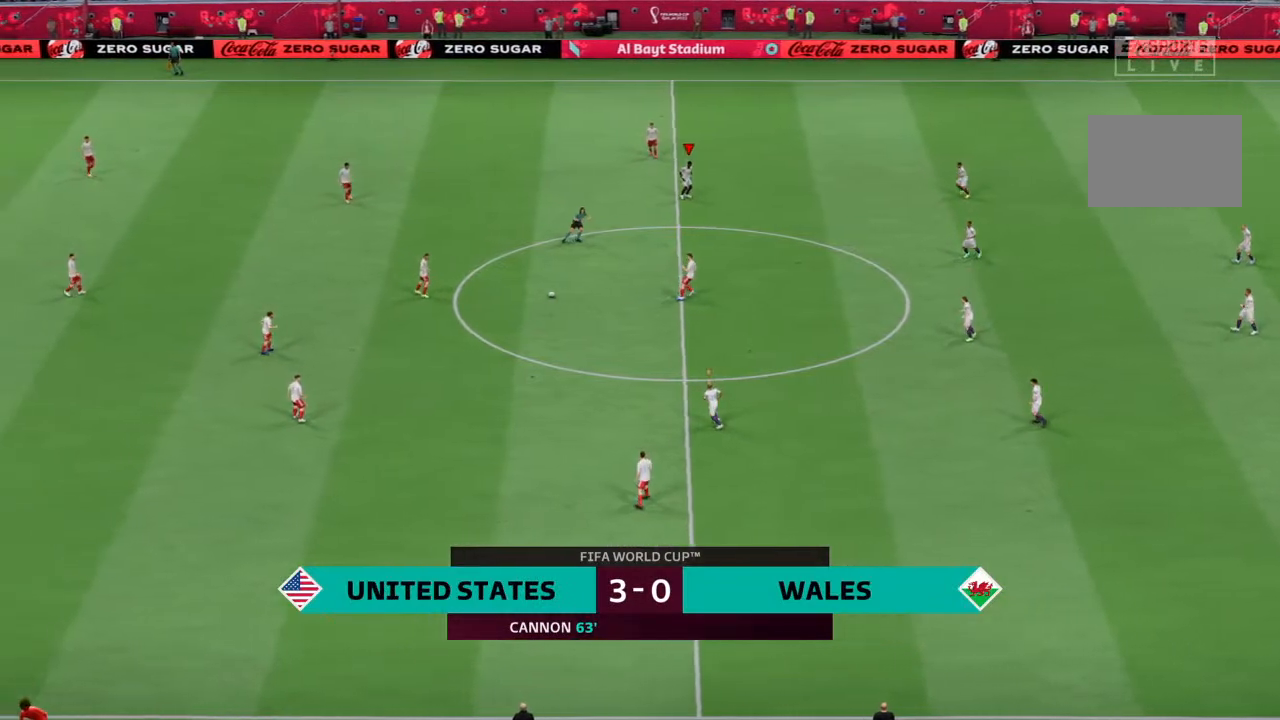
{"buttons": [], "left_stick": "down-left", "right_stick": "center", "events": [[200, "left_stick", "down-left"]]}
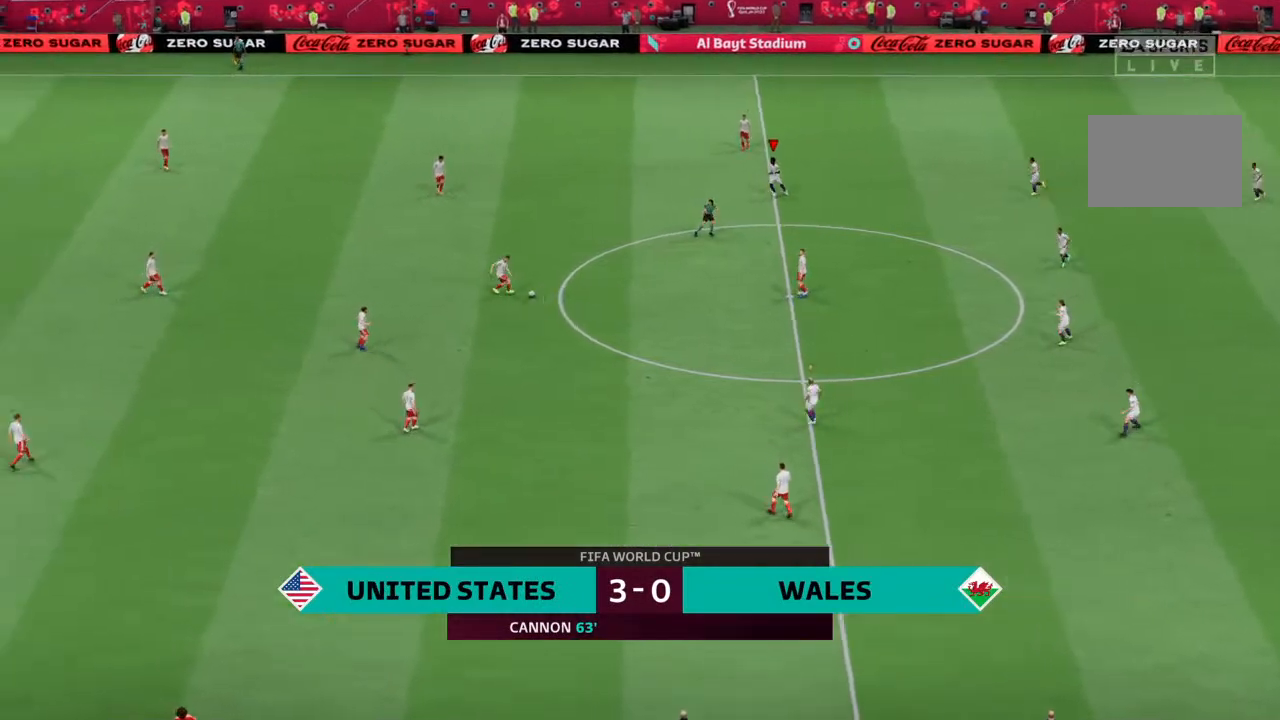
{"buttons": [], "left_stick": "down-left", "right_stick": "center", "events": []}
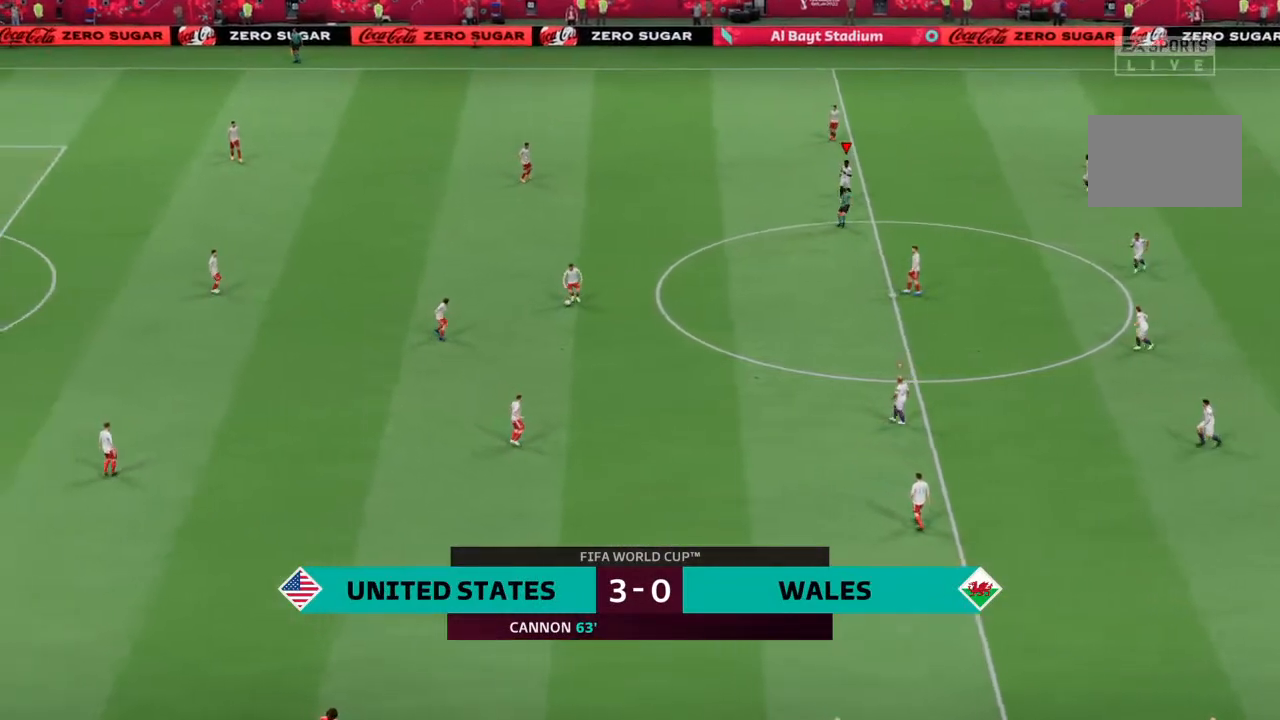
{"buttons": [], "left_stick": "left", "right_stick": "center", "events": [[233, "L1", "down"], [367, "L1", "up"], [500, "left_stick", "left"]]}
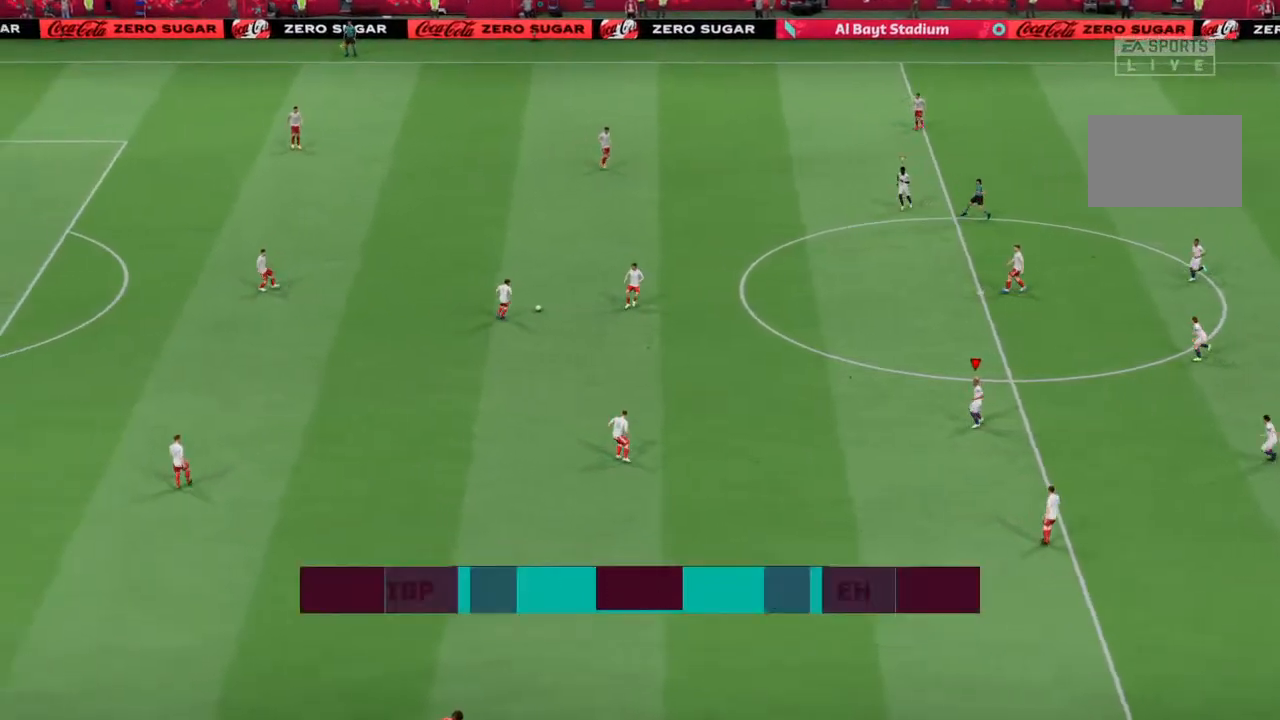
{"buttons": [], "left_stick": "left", "right_stick": "center", "events": []}
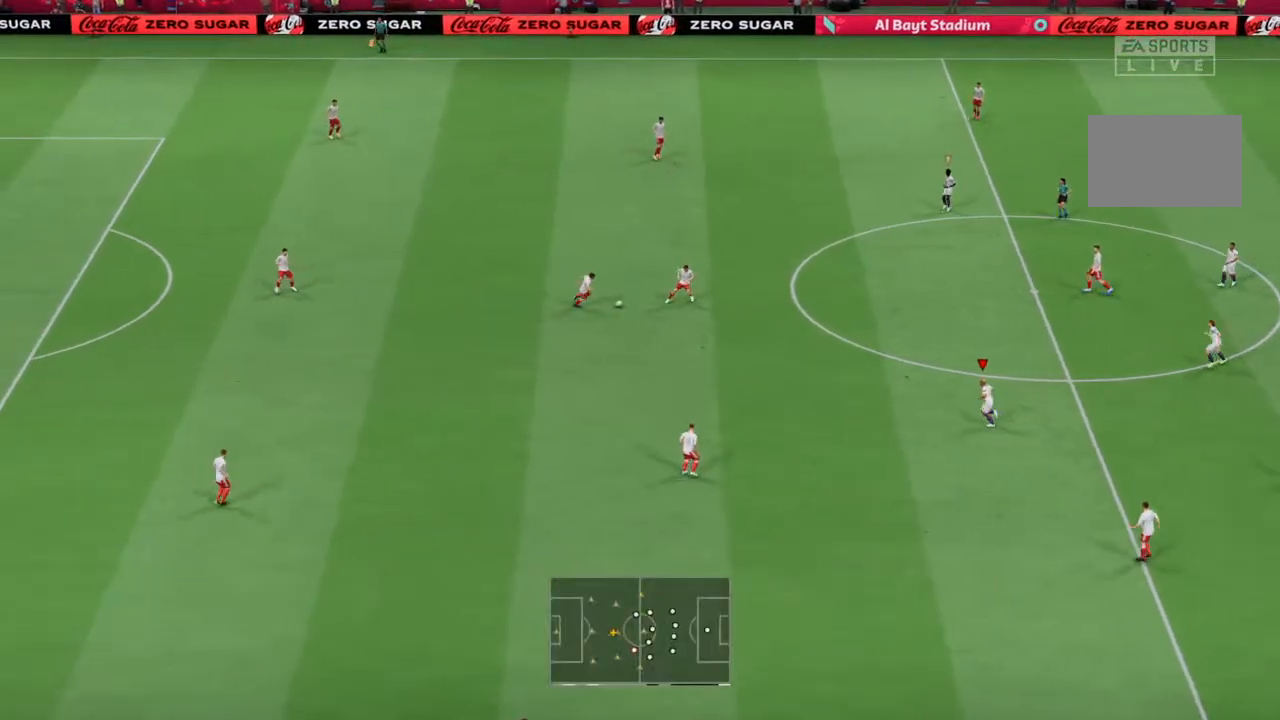
{"buttons": [], "left_stick": "up", "right_stick": "center", "events": [[133, "left_stick", "up-left"], [300, "left_stick", "up"]]}
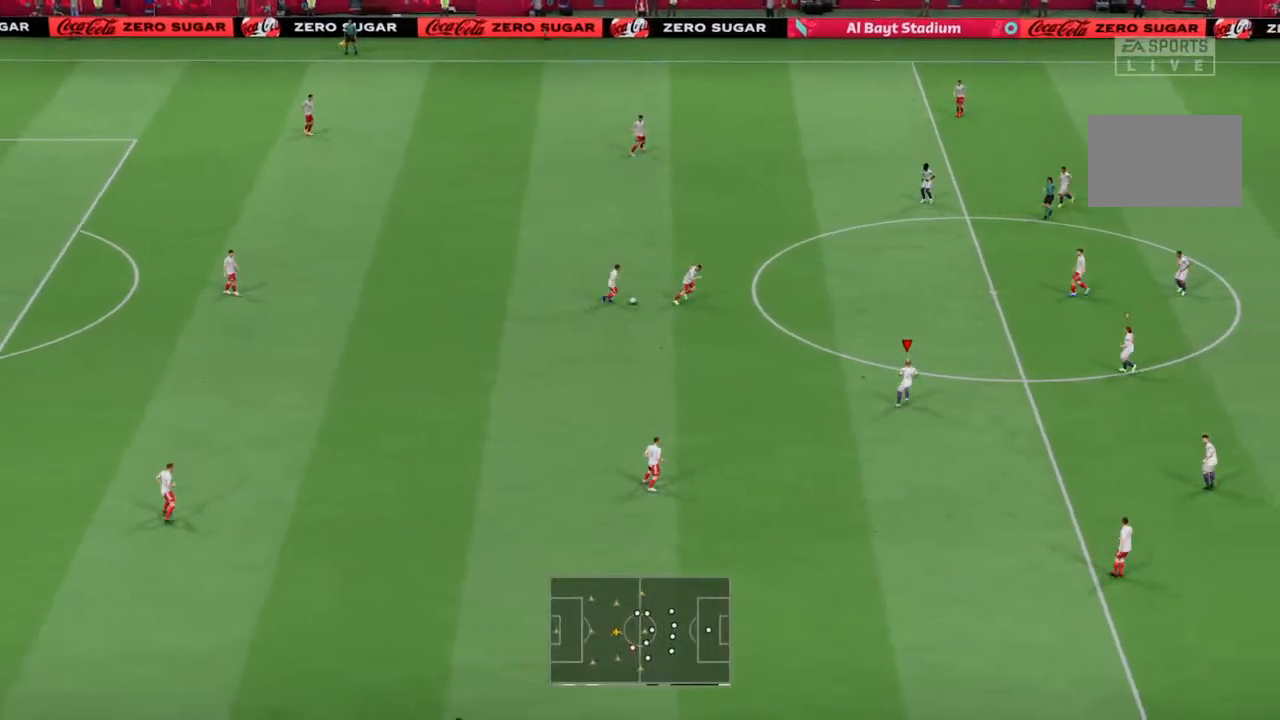
{"buttons": [], "left_stick": "up", "right_stick": "center", "events": []}
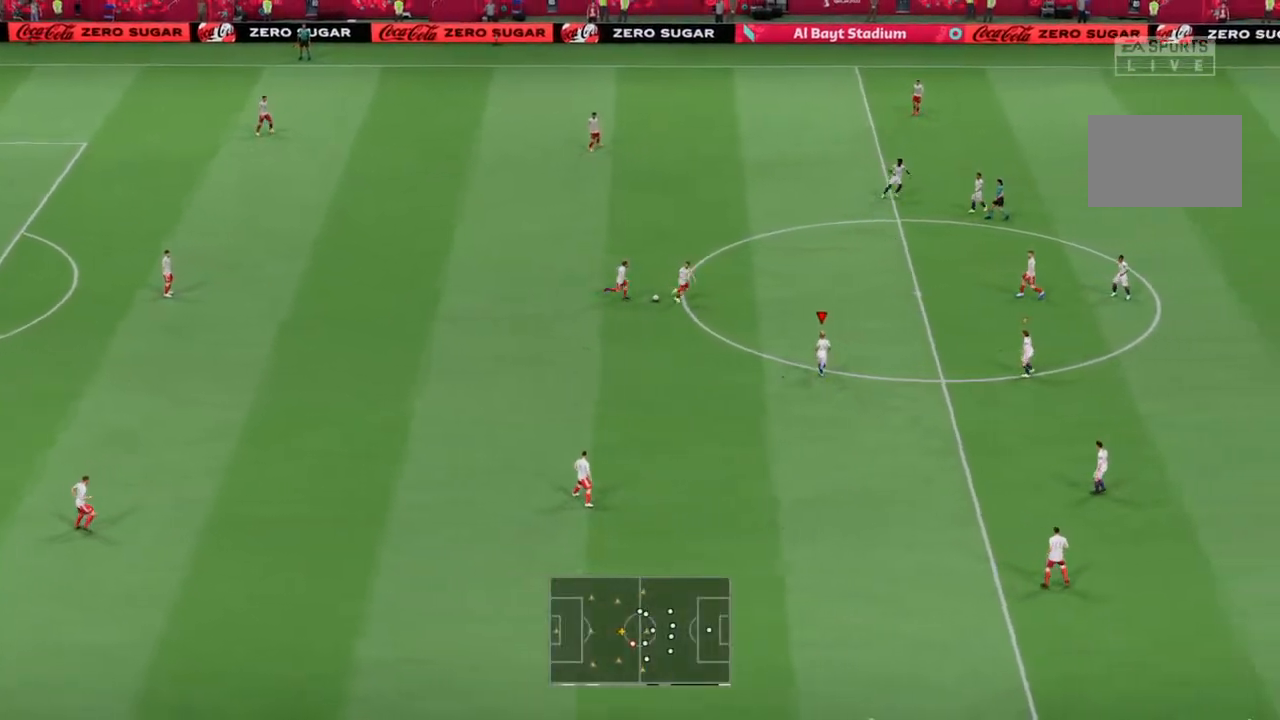
{"buttons": ["R2"], "left_stick": "up", "right_stick": "center", "events": [[367, "R2", "down"]]}
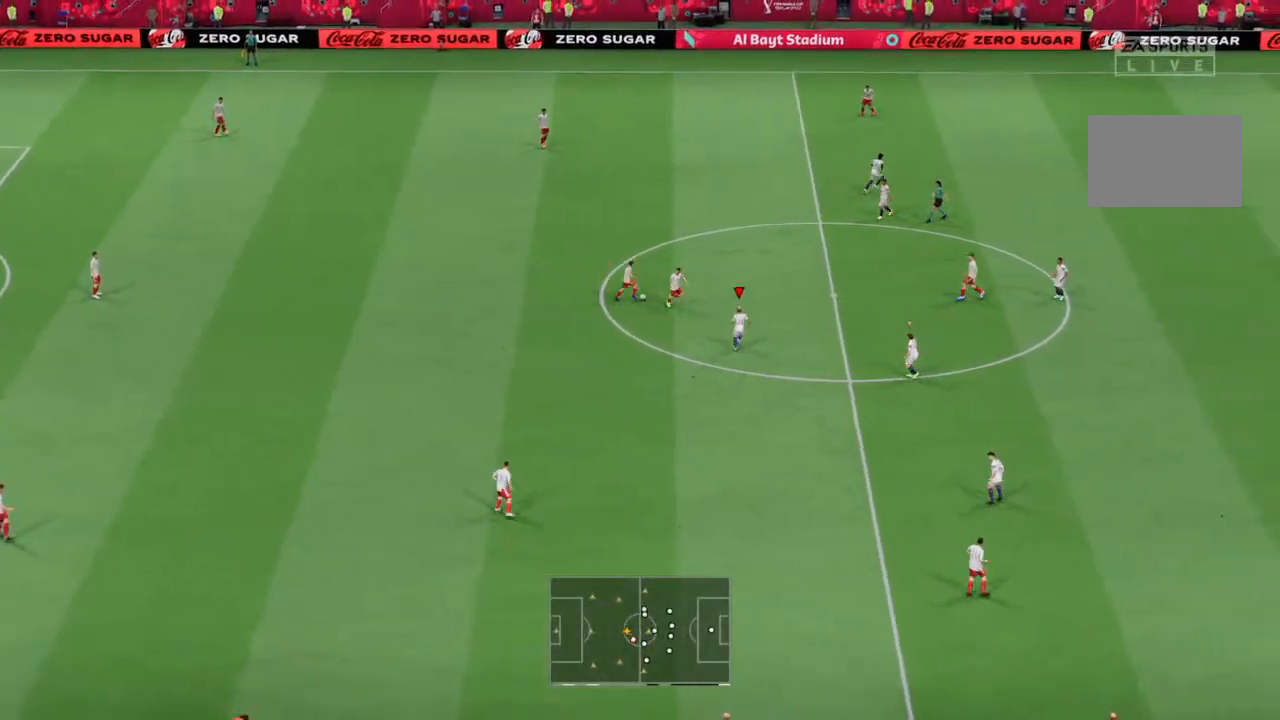
{"buttons": ["L2"], "left_stick": "up-right", "right_stick": "center", "events": [[233, "R2", "up"], [333, "L2", "down"], [433, "left_stick", "up-right"]]}
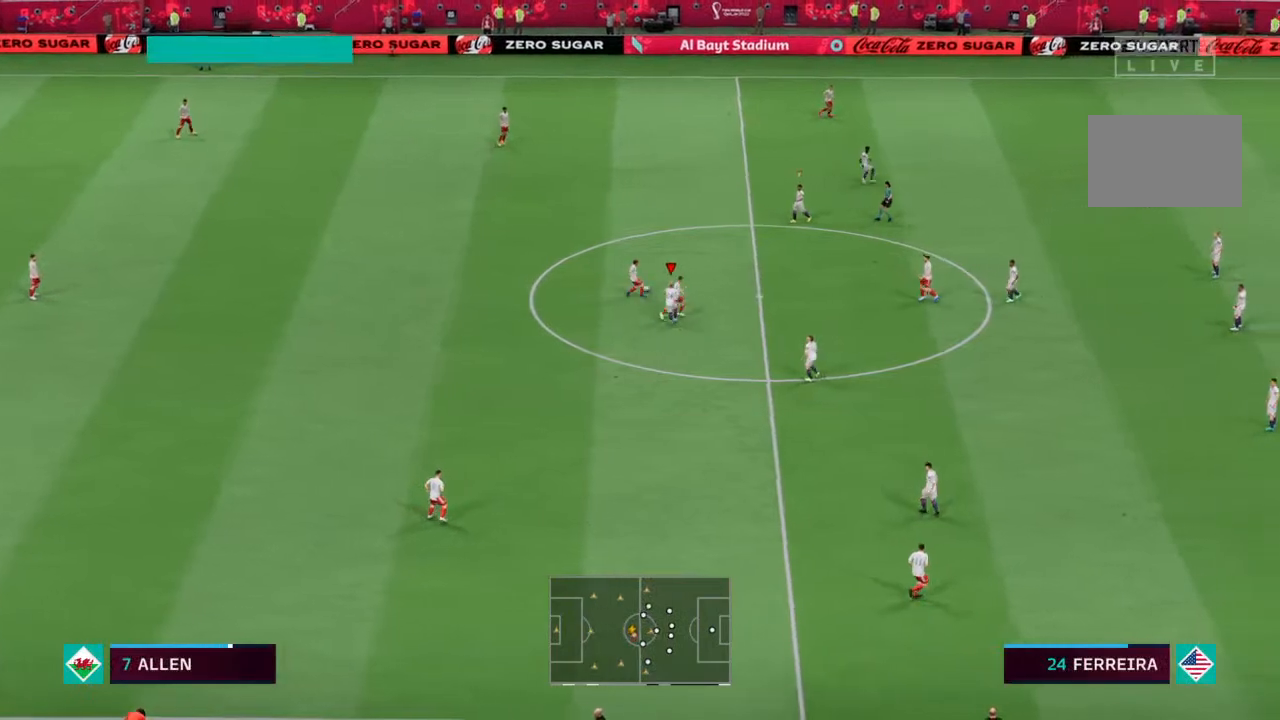
{"buttons": ["R2"], "left_stick": "up-right", "right_stick": "center", "events": [[33, "R2", "down"], [133, "L2", "up"]]}
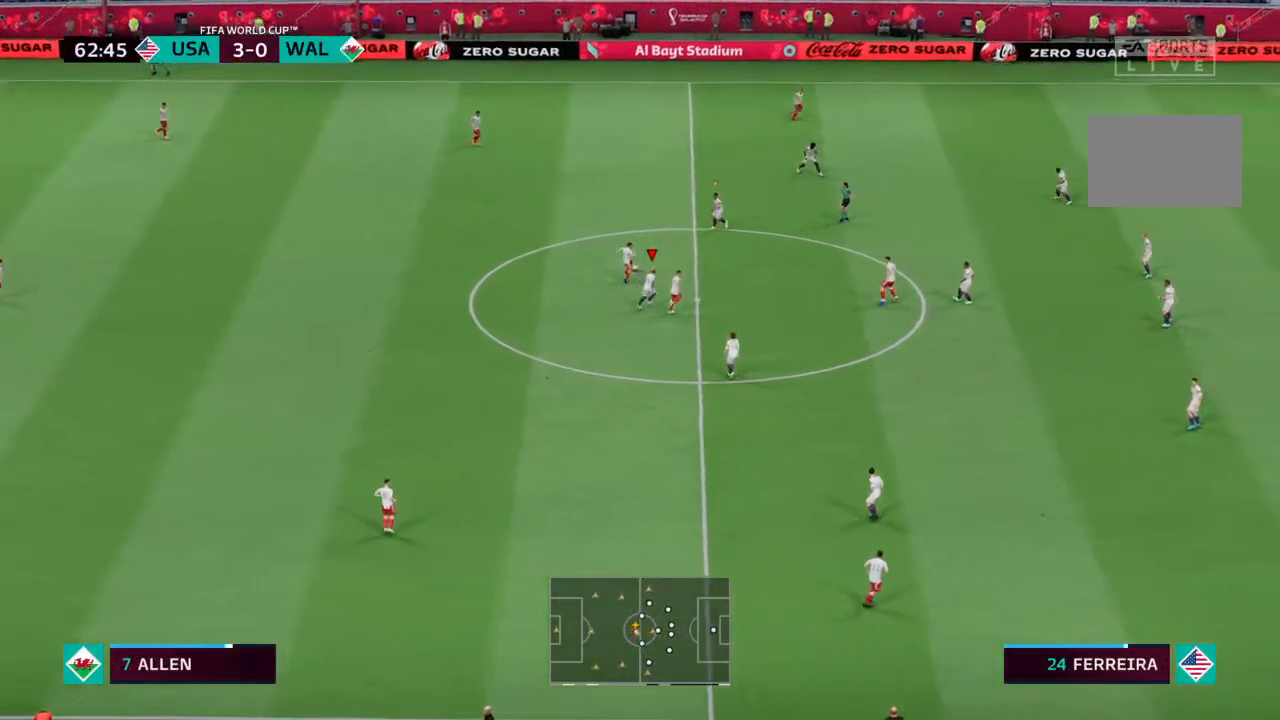
{"buttons": [], "left_stick": "down-right", "right_stick": "center", "events": [[67, "R2", "up"], [333, "L1", "down"], [400, "left_stick", "down-right"], [433, "L1", "up"]]}
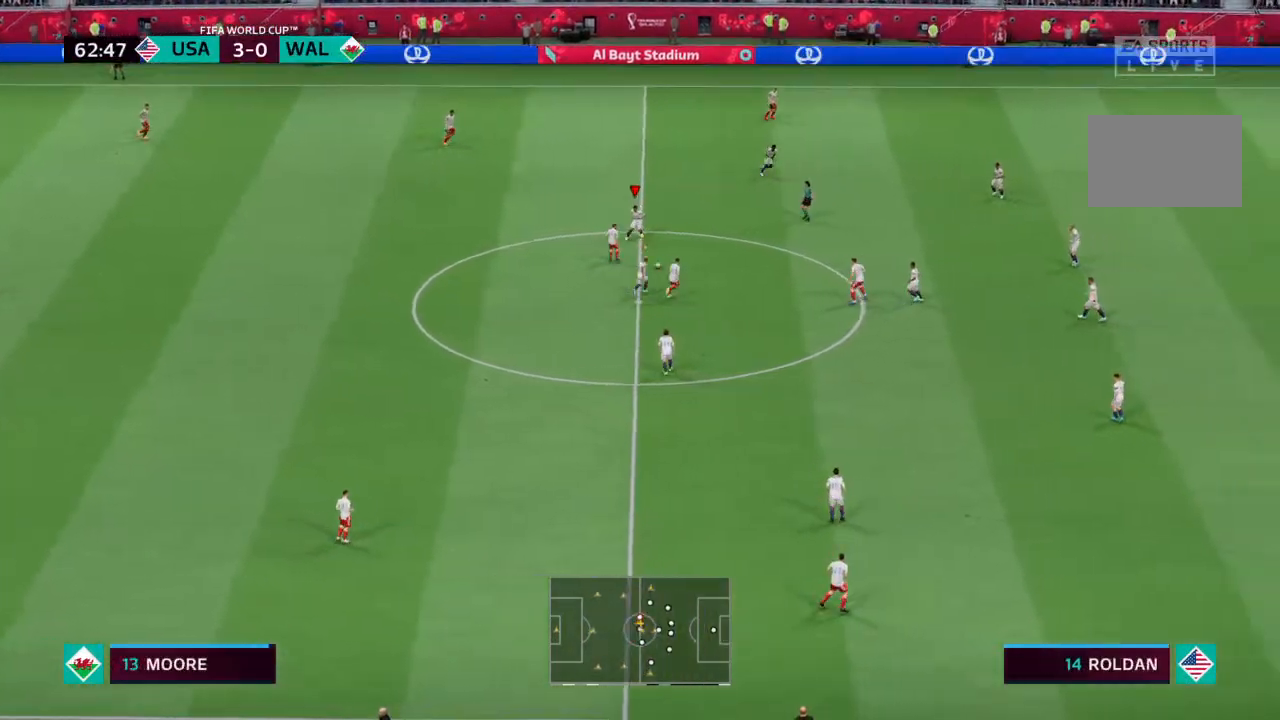
{"buttons": [], "left_stick": "down", "right_stick": "center", "events": [[233, "R2", "down"], [300, "left_stick", "down"], [500, "R2", "up"]]}
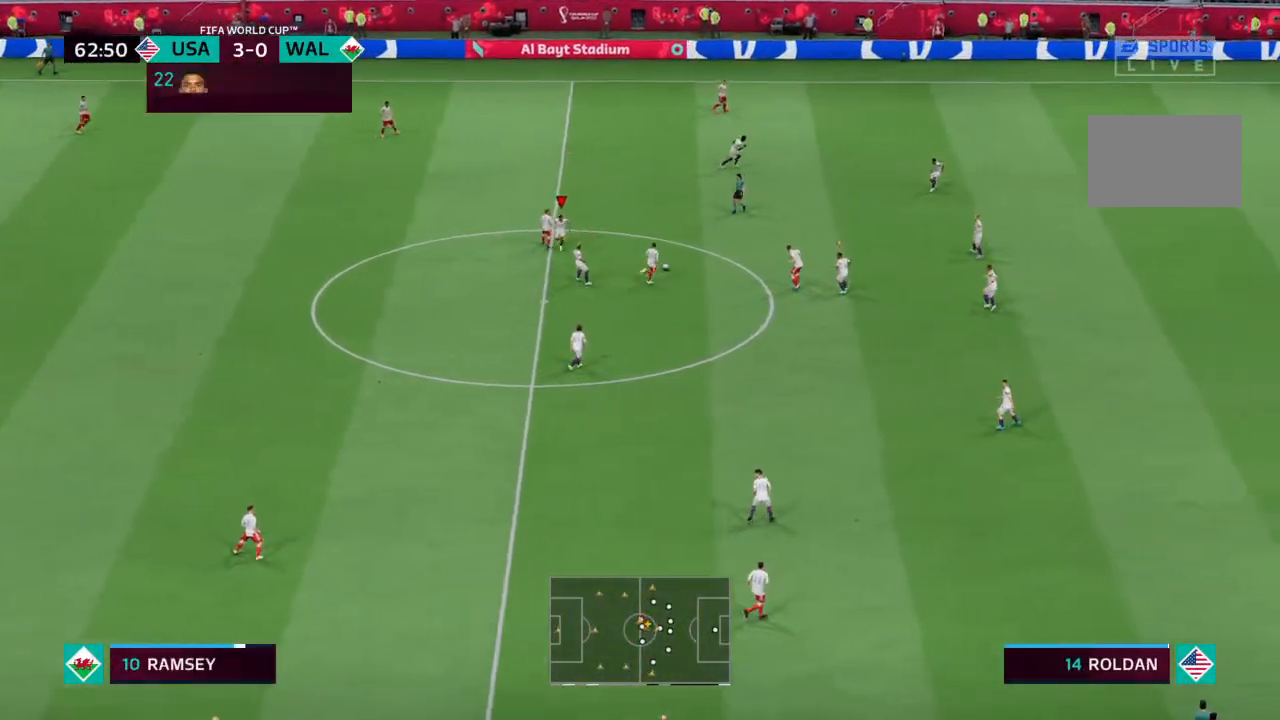
{"buttons": [], "left_stick": "up-right", "right_stick": "center", "events": [[200, "left_stick", "down-right"], [333, "left_stick", "right"], [500, "left_stick", "up-right"]]}
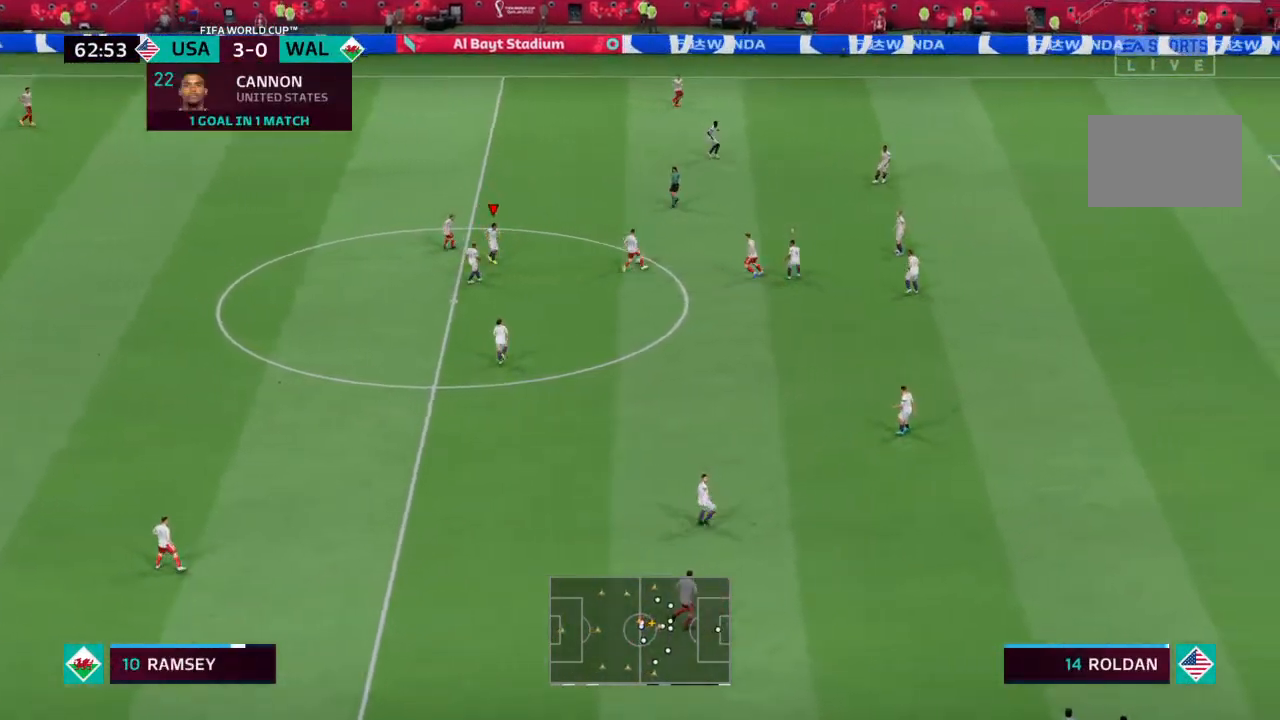
{"buttons": ["R2"], "left_stick": "up", "right_stick": "center", "events": [[33, "L1", "down"], [100, "left_stick", "up"], [167, "L1", "up"], [200, "left_stick", "up-left"], [267, "R2", "down"], [467, "left_stick", "up"]]}
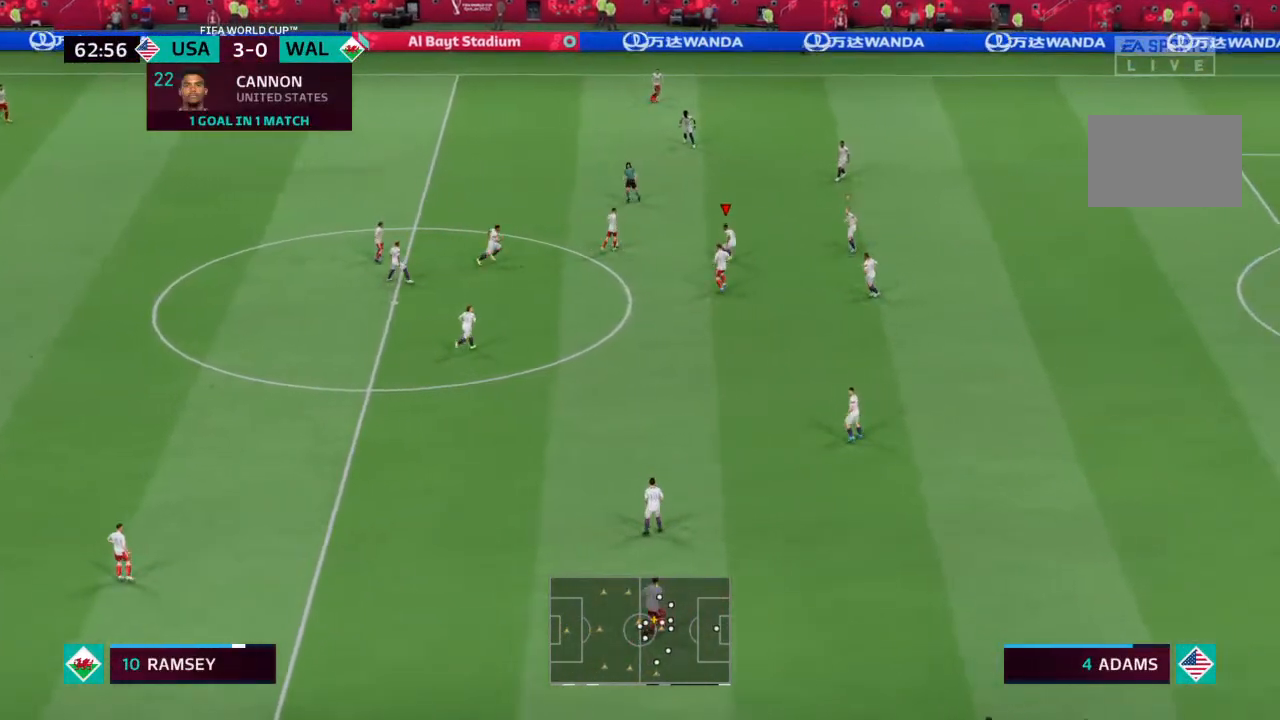
{"buttons": ["L2", "R2"], "left_stick": "up", "right_stick": "center", "events": [[33, "L2", "down"]]}
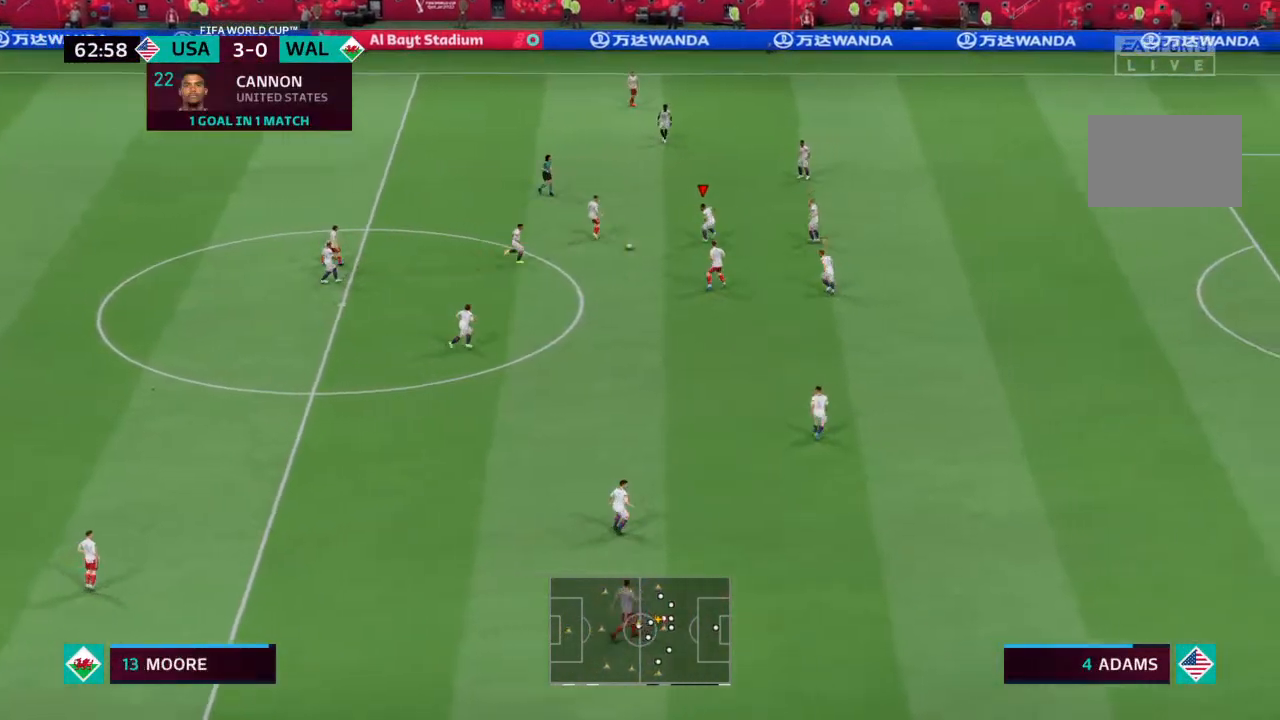
{"buttons": ["L1"], "left_stick": "down", "right_stick": "center", "events": [[367, "left_stick", "down"], [400, "L2", "up"], [400, "R2", "up"], [467, "L1", "down"]]}
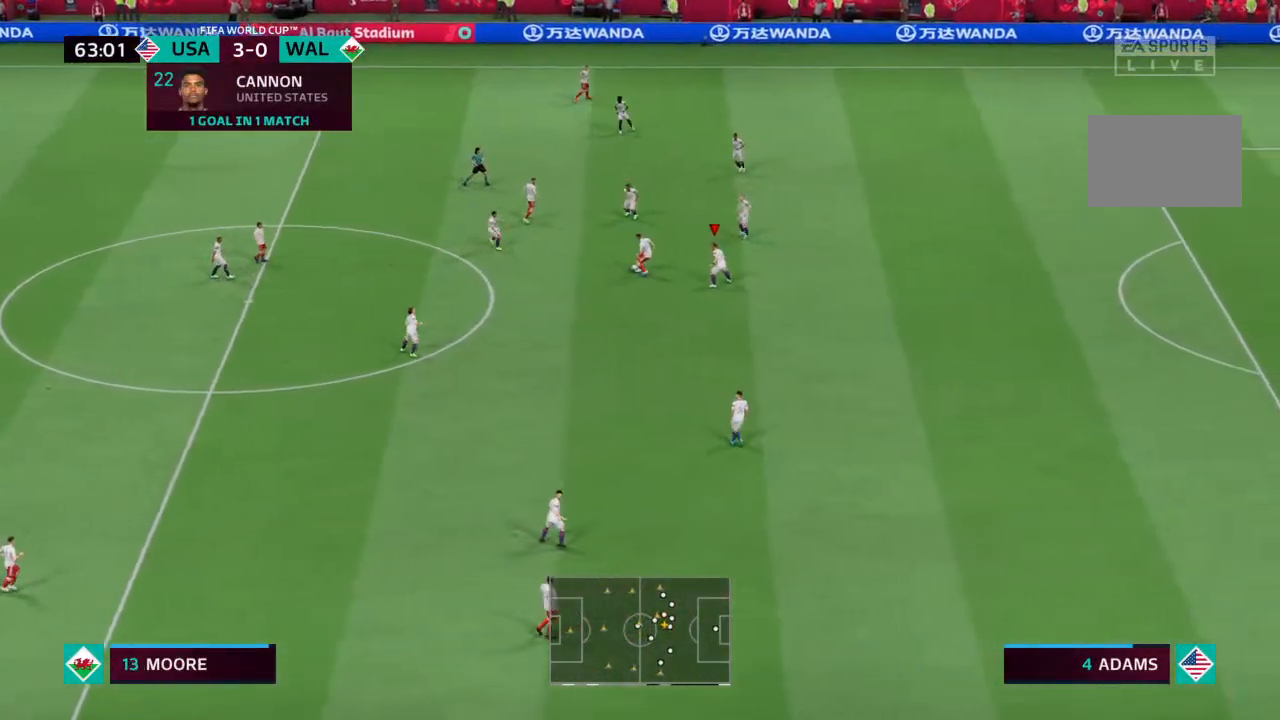
{"buttons": ["L2", "R2"], "left_stick": "up", "right_stick": "center", "events": [[67, "L1", "up"], [67, "left_stick", "down-left"], [133, "R2", "down"], [200, "L2", "down"], [367, "left_stick", "up"]]}
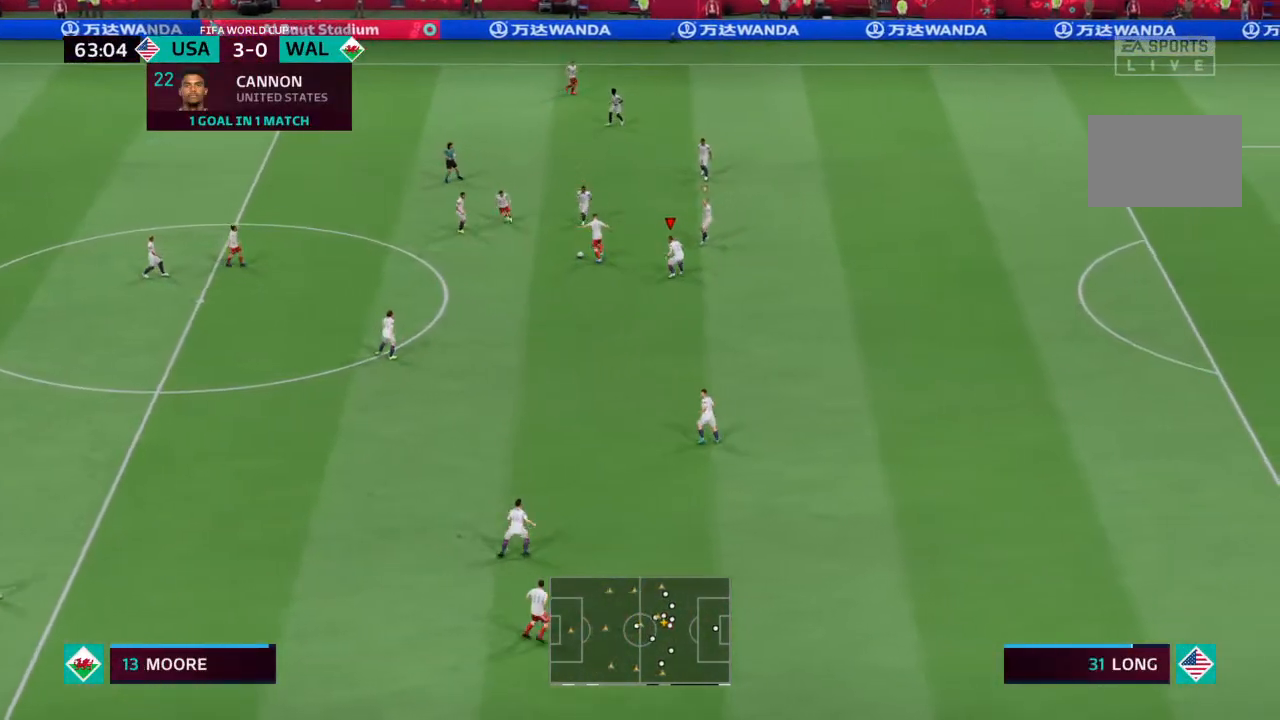
{"buttons": ["L2", "R2"], "left_stick": "up-left", "right_stick": "center", "events": [[500, "left_stick", "up-left"]]}
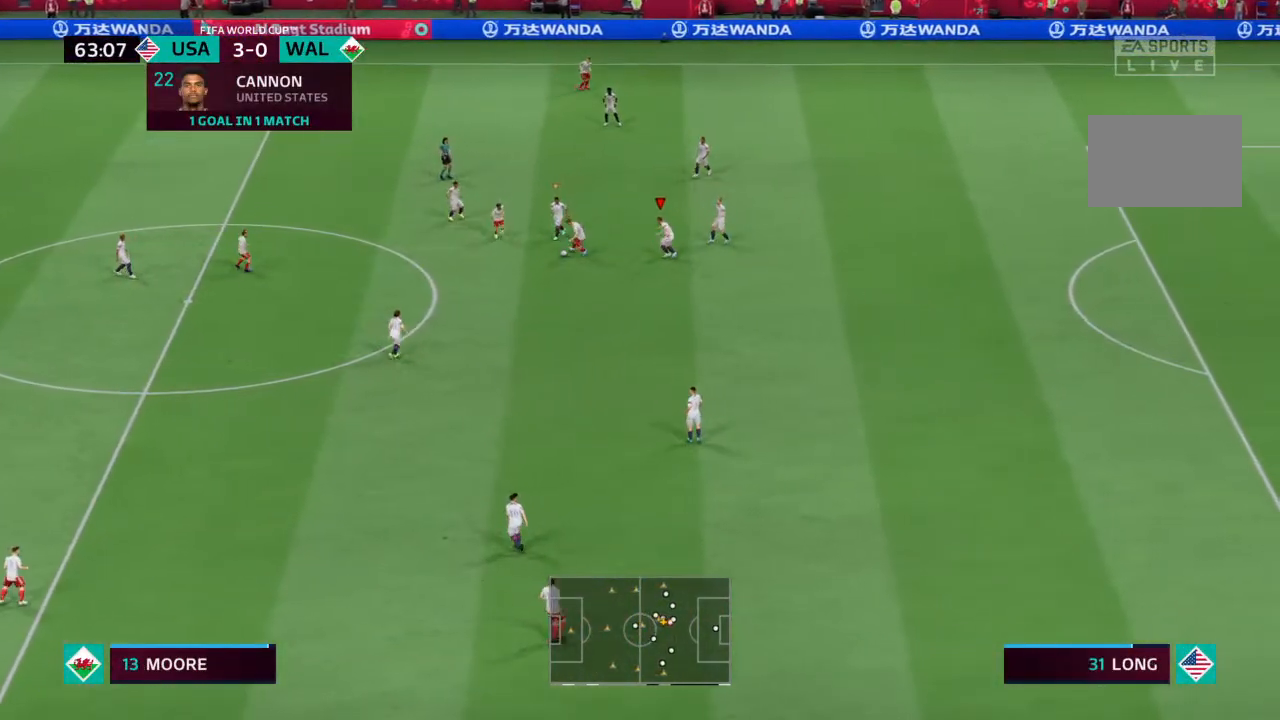
{"buttons": ["L2", "R2"], "left_stick": "down", "right_stick": "center", "events": [[200, "left_stick", "down-left"], [400, "left_stick", "down"]]}
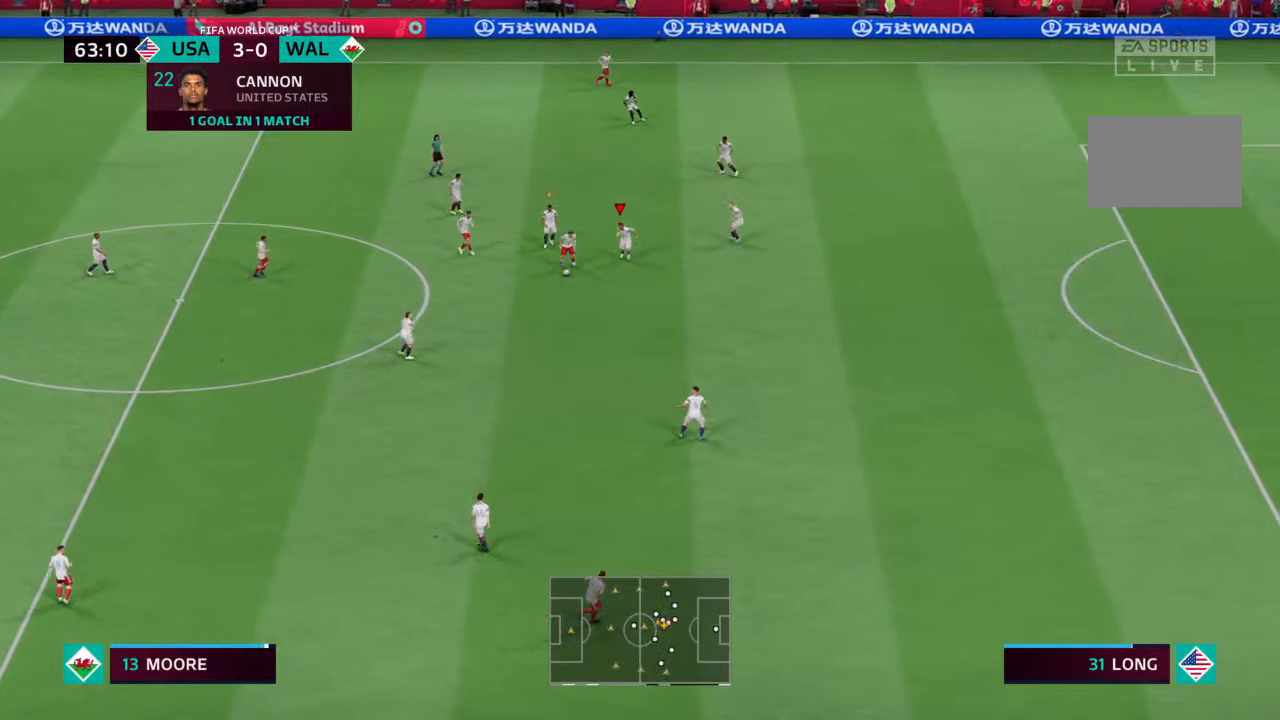
{"buttons": ["R2"], "left_stick": "down", "right_stick": "center", "events": [[467, "L2", "up"]]}
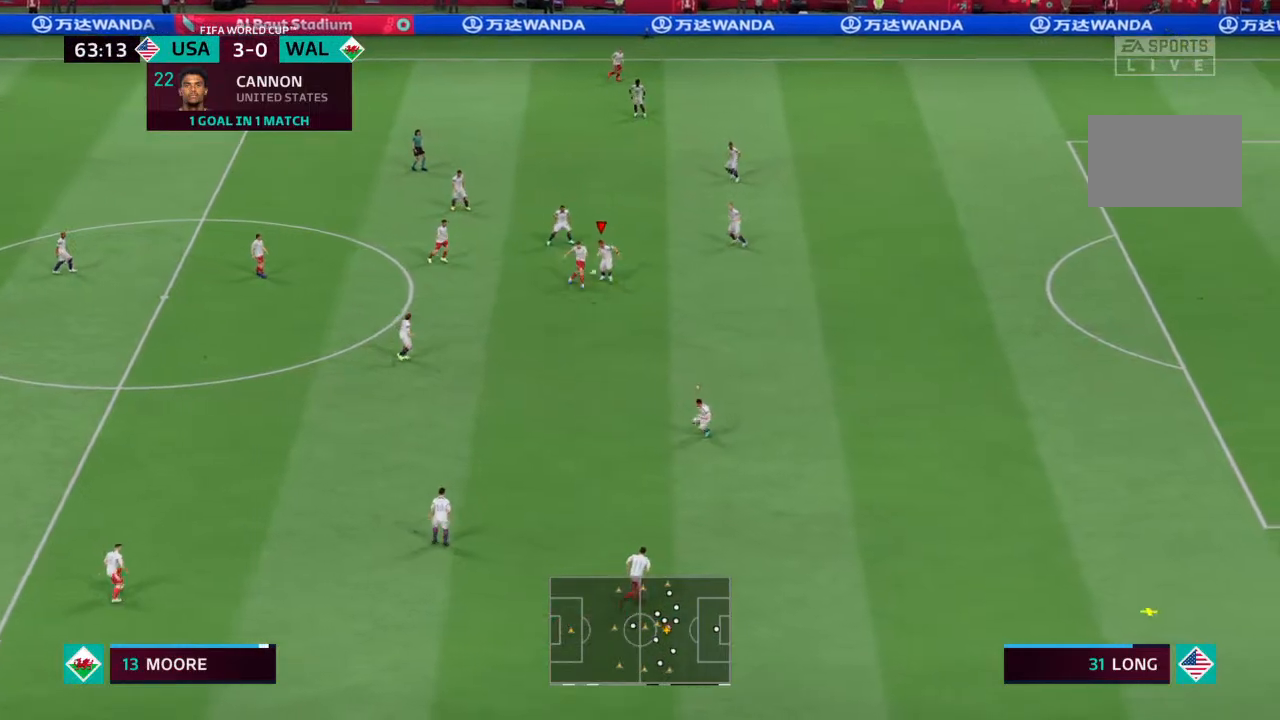
{"buttons": [], "left_stick": "center", "right_stick": "center", "events": [[400, "left_stick", "center"], [500, "R2", "up"]]}
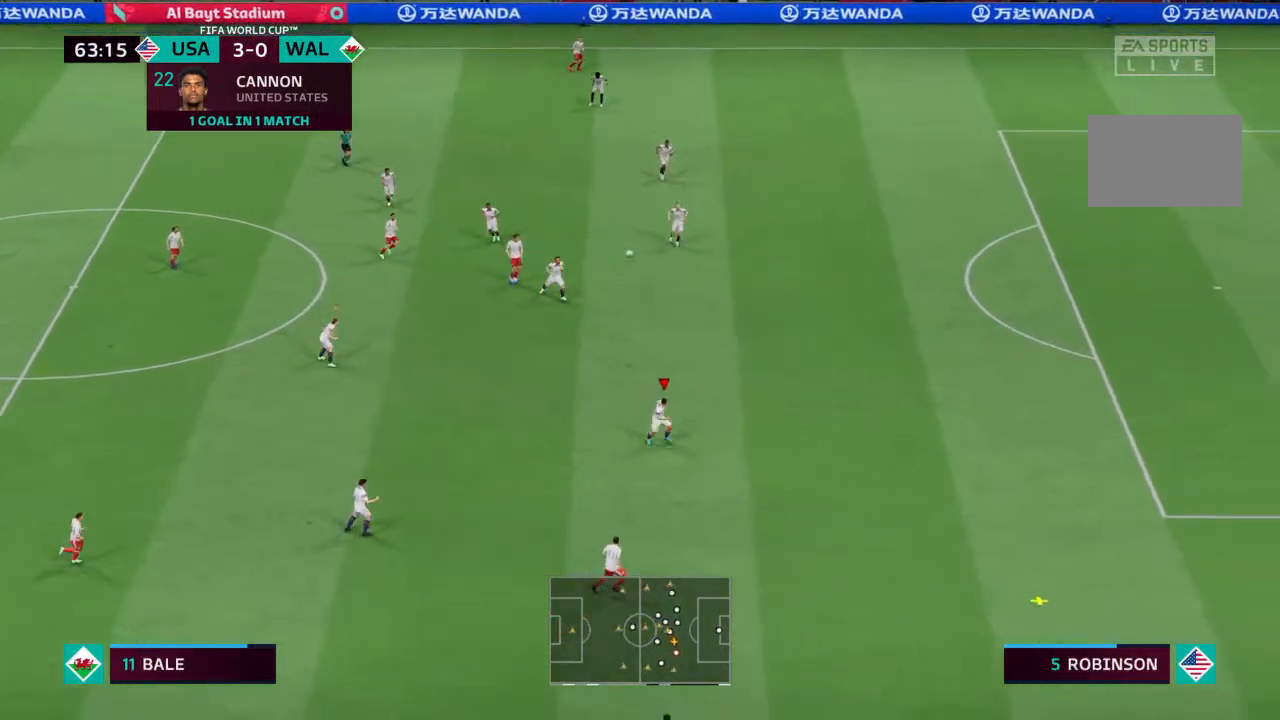
{"buttons": ["R2"], "left_stick": "down-right", "right_stick": "center", "events": [[167, "R2", "down"], [167, "left_stick", "down-right"]]}
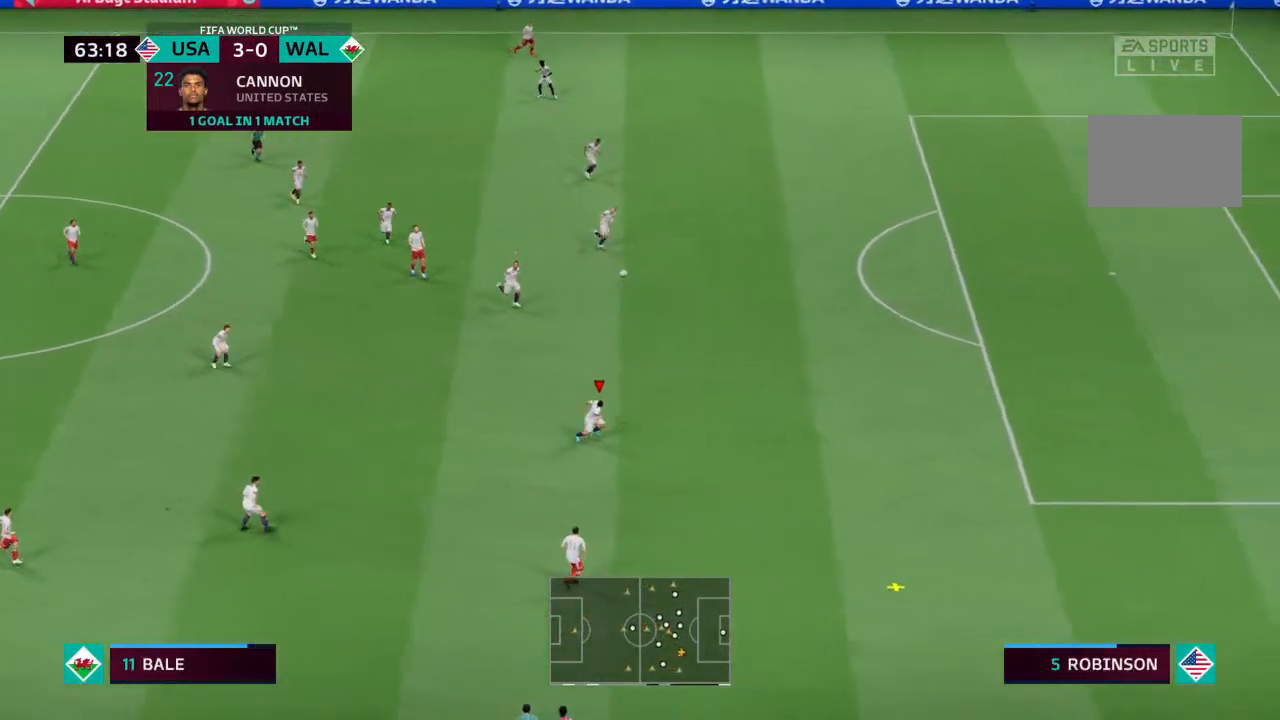
{"buttons": ["R2"], "left_stick": "down-right", "right_stick": "center", "events": []}
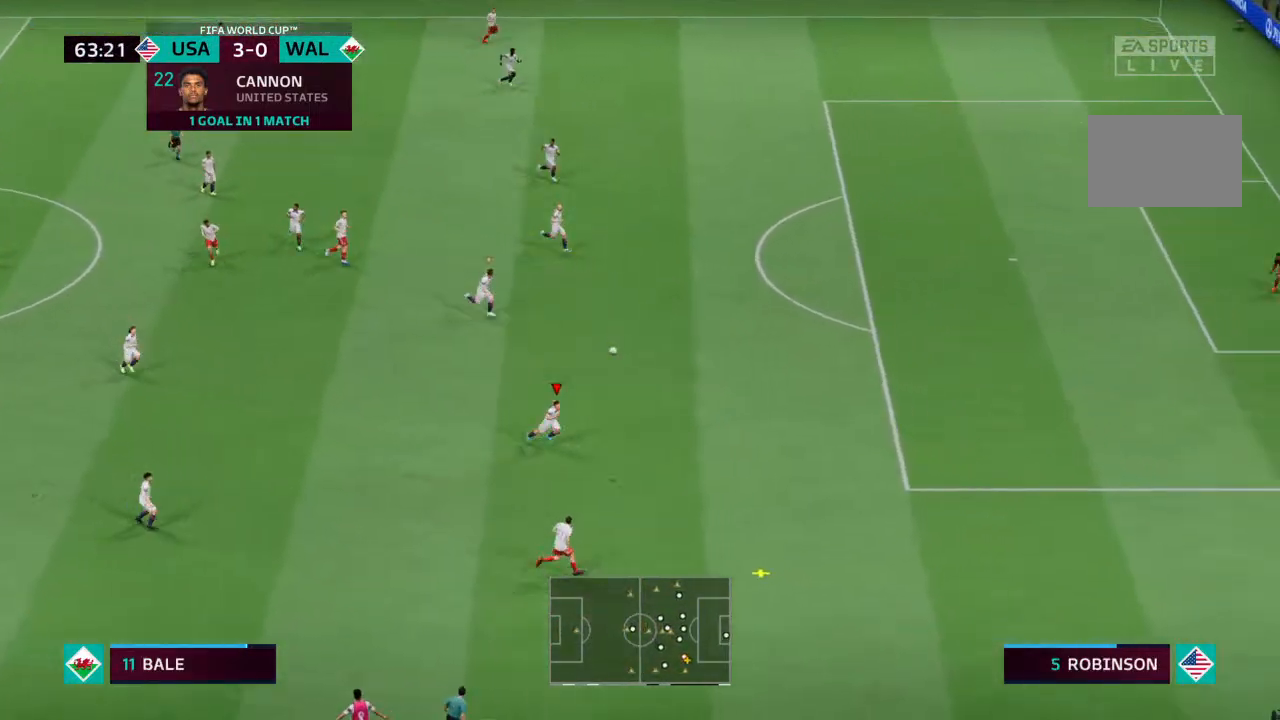
{"buttons": ["R2"], "left_stick": "down-right", "right_stick": "center", "events": []}
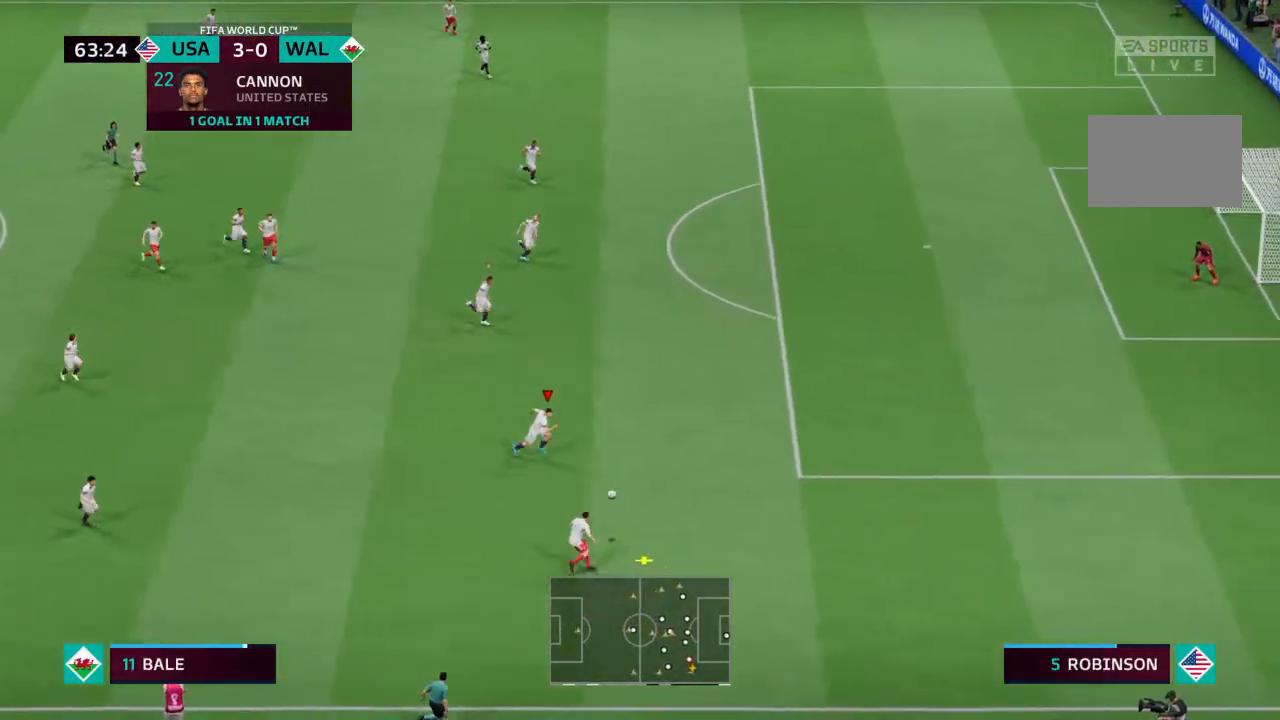
{"buttons": ["R2"], "left_stick": "right", "right_stick": "center", "events": [[367, "left_stick", "right"]]}
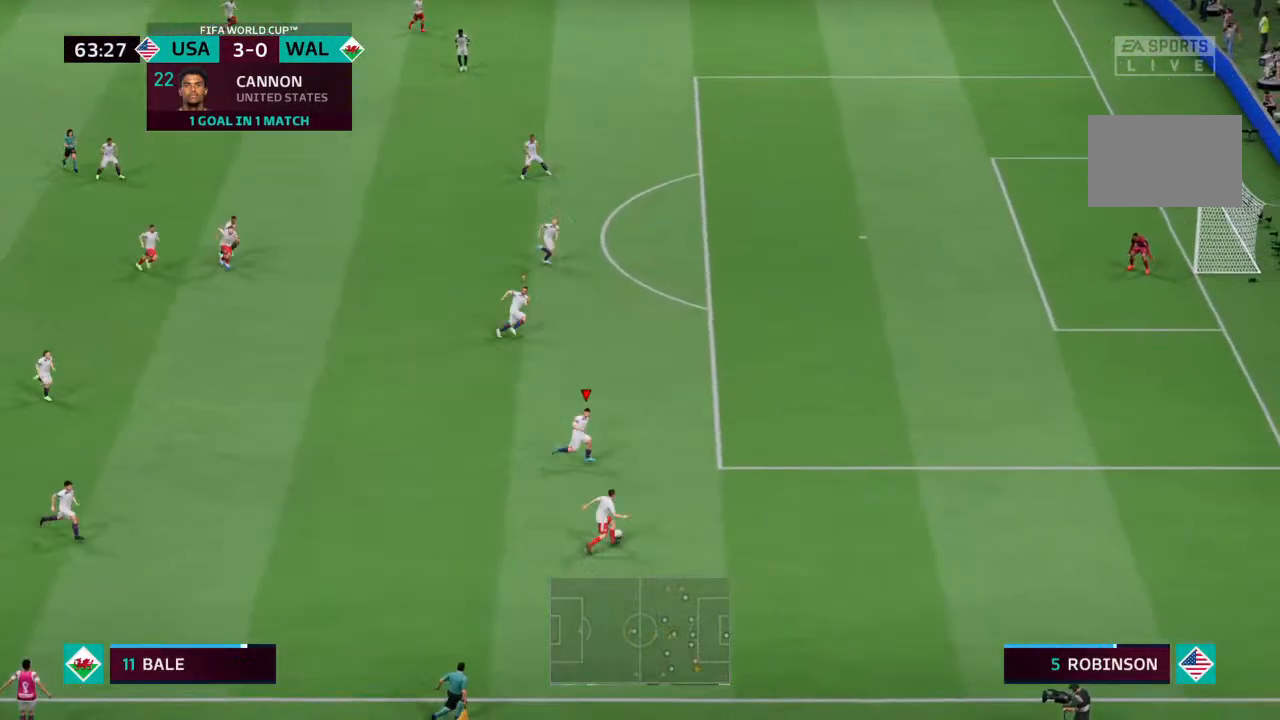
{"buttons": ["L2", "R2"], "left_stick": "down", "right_stick": "center", "events": [[233, "left_stick", "down-right"], [367, "L2", "down"], [400, "left_stick", "down"], [433, "R2", "up"], [500, "R2", "down"]]}